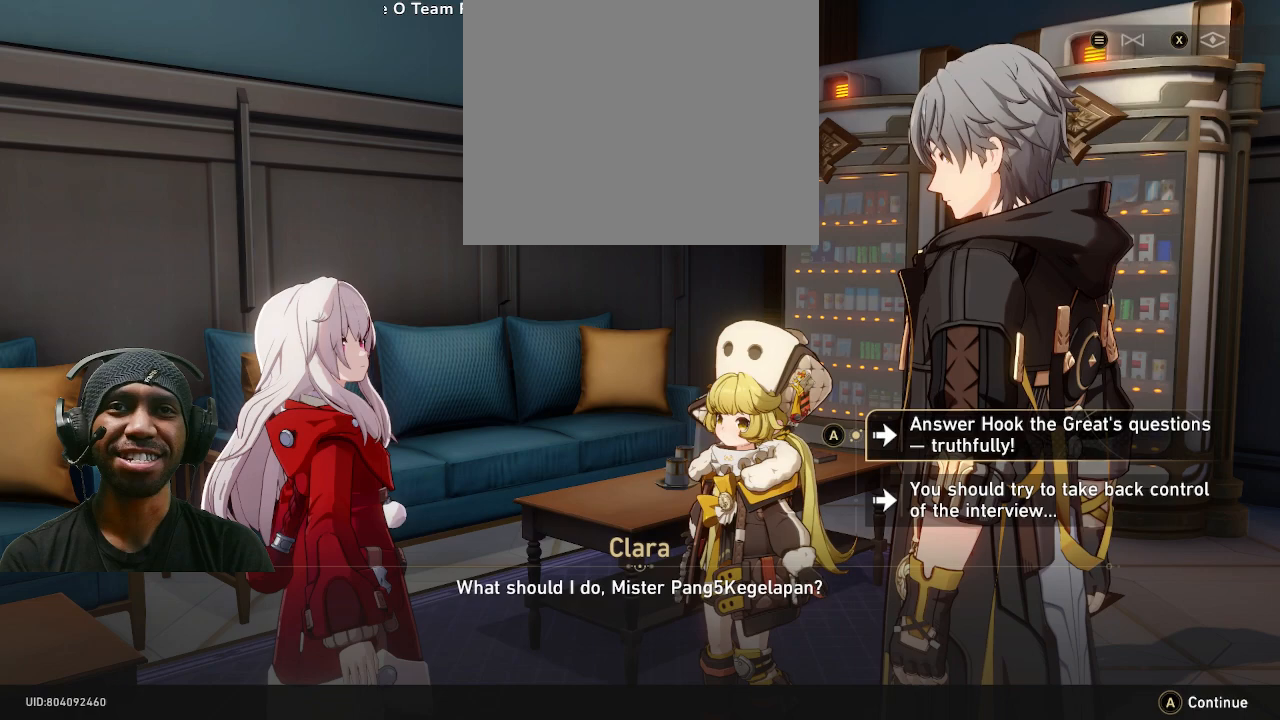
Gameplay with a controller (PlayStation layout); each line is a JSON object with the inputs held at the frame after it. "events" lists button and stick changes between this image and that frame as [ms after this image, input, new state], when the widget could be followed in between. Not read: DPAD_RIGHT R3.
{"buttons": ["R2"], "left_stick": "center", "right_stick": "center", "events": []}
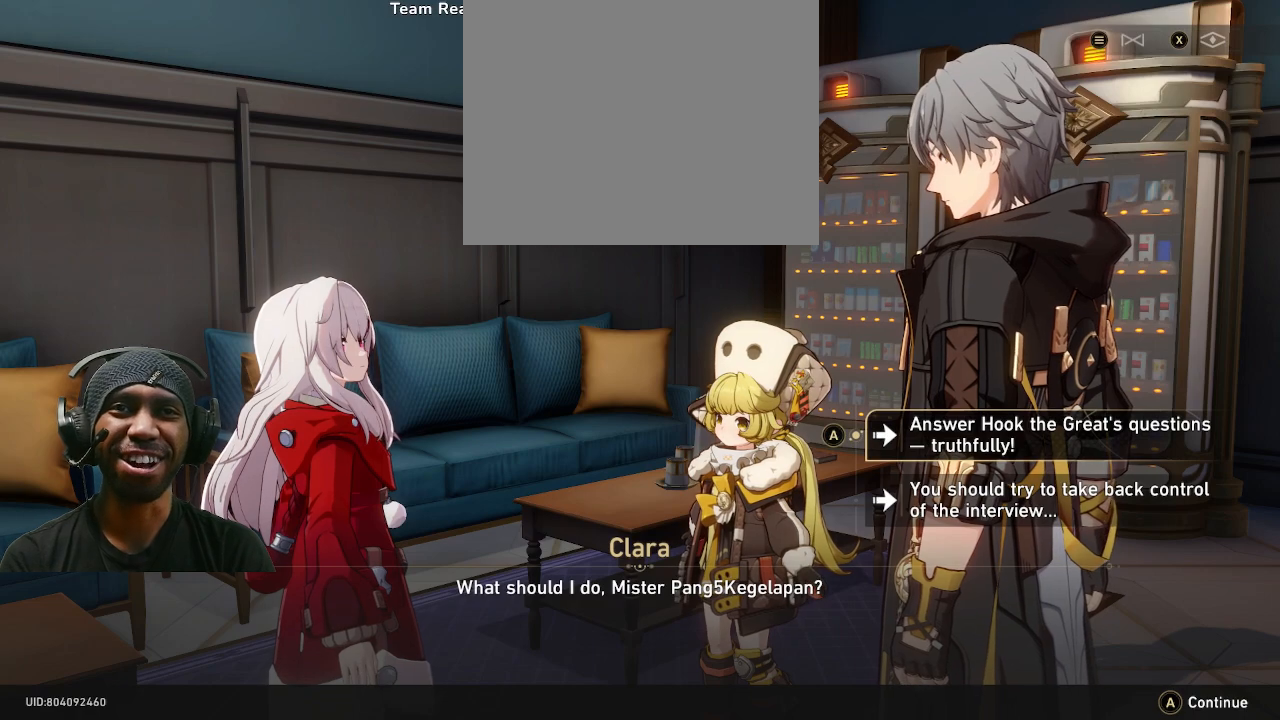
{"buttons": ["R2"], "left_stick": "center", "right_stick": "center", "events": []}
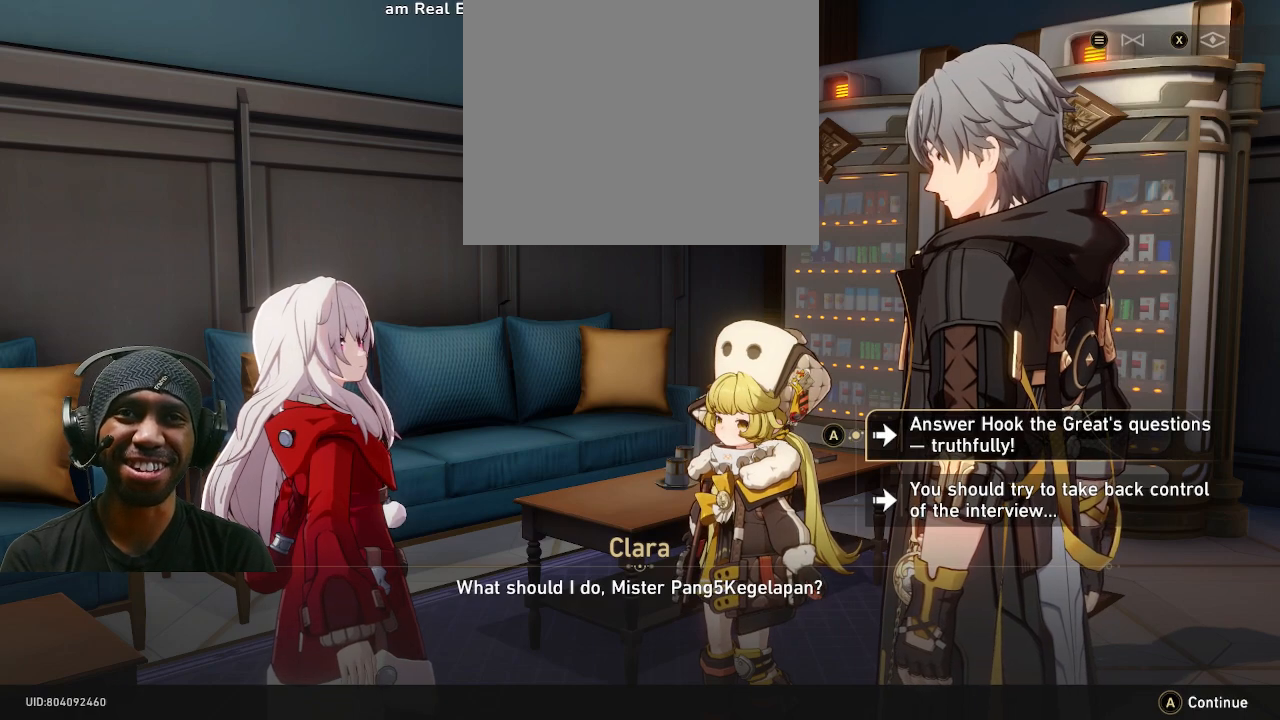
{"buttons": ["R2"], "left_stick": "center", "right_stick": "center", "events": []}
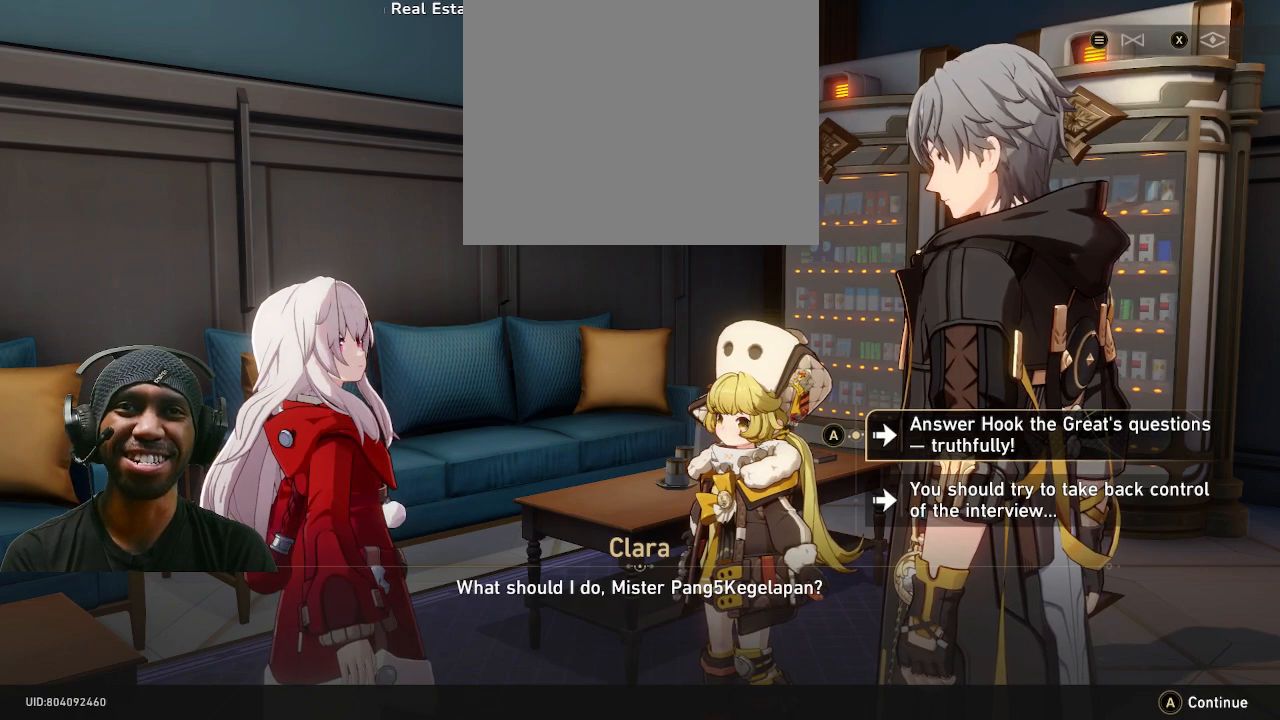
{"buttons": ["R2"], "left_stick": "center", "right_stick": "center", "events": []}
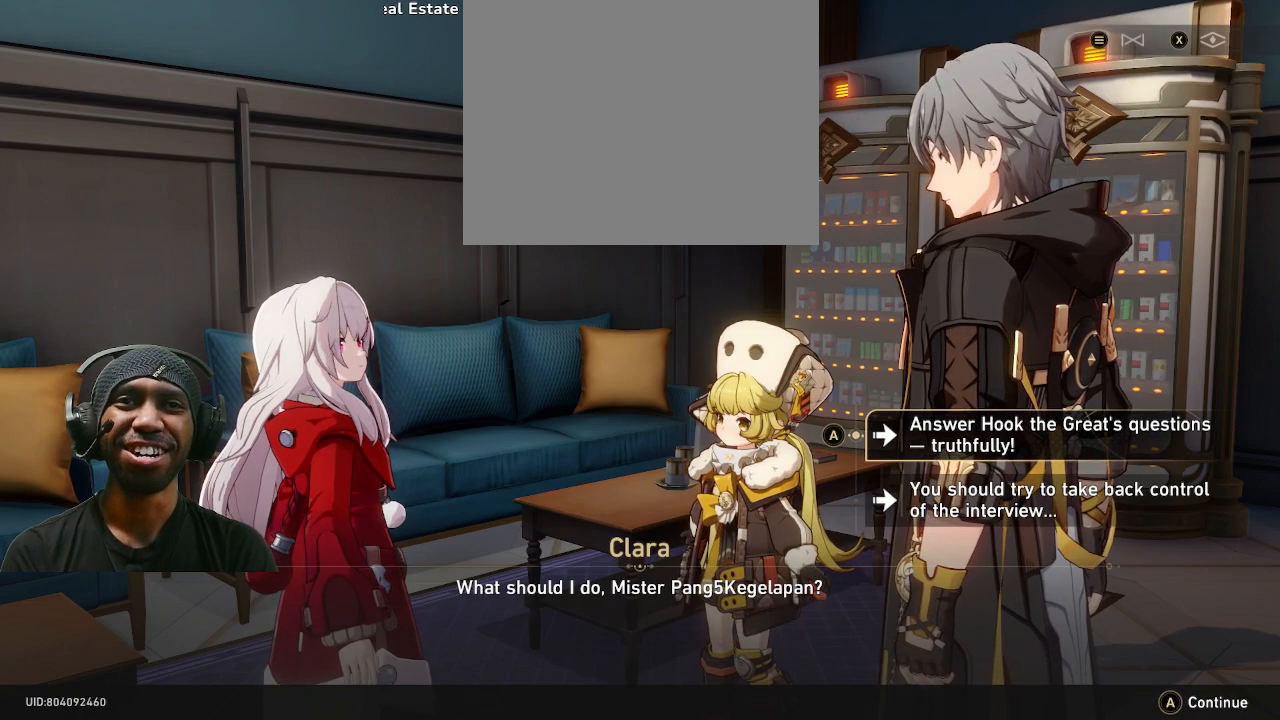
{"buttons": ["R2"], "left_stick": "center", "right_stick": "center", "events": []}
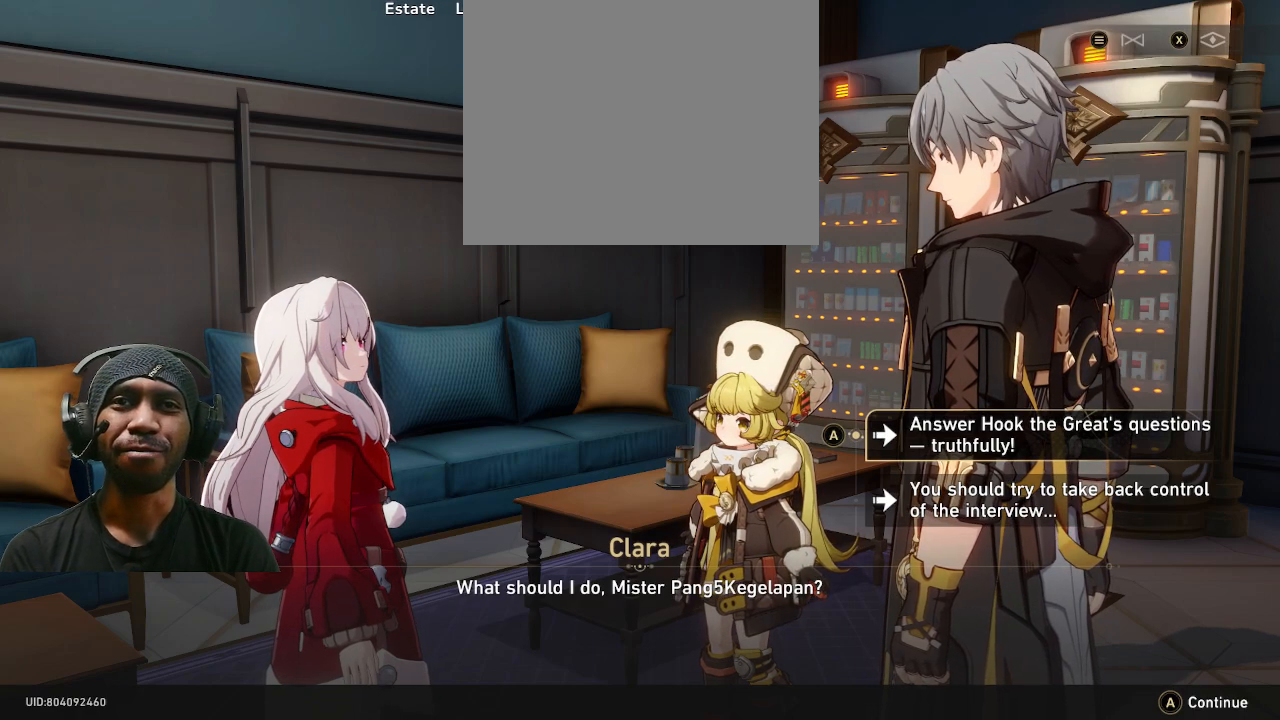
{"buttons": ["R2"], "left_stick": "center", "right_stick": "center", "events": []}
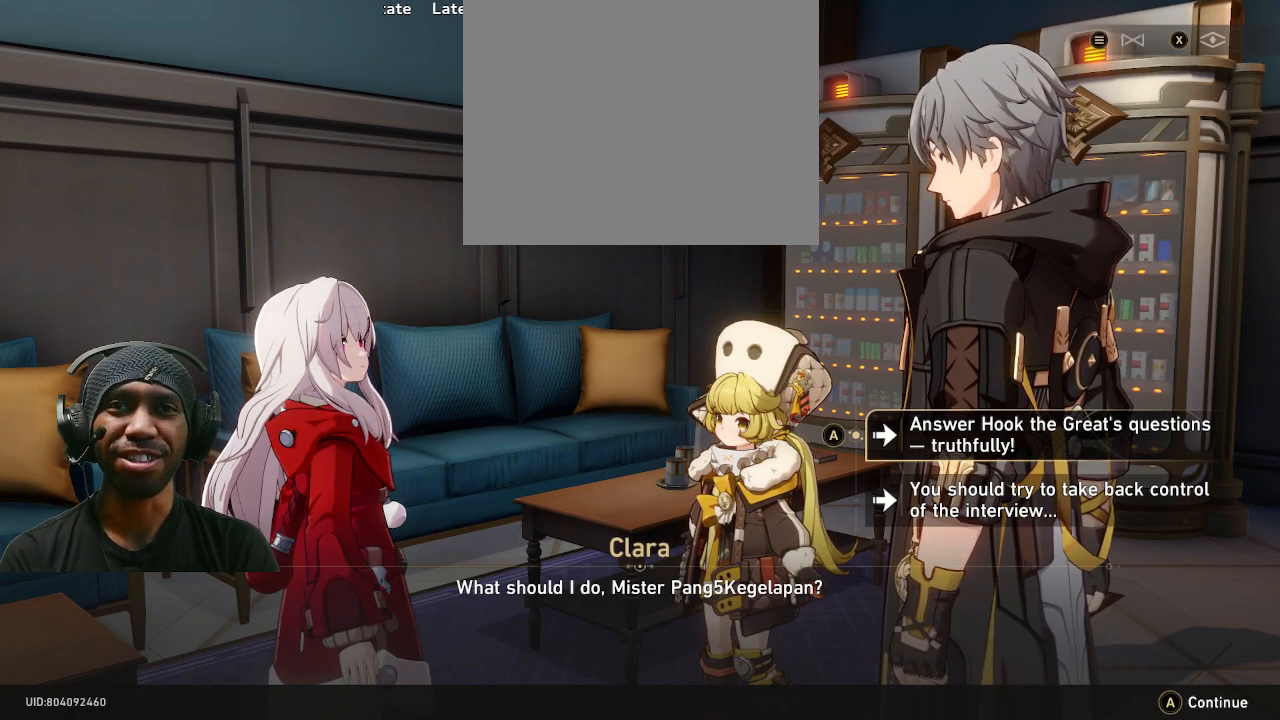
{"buttons": ["R2"], "left_stick": "center", "right_stick": "center", "events": []}
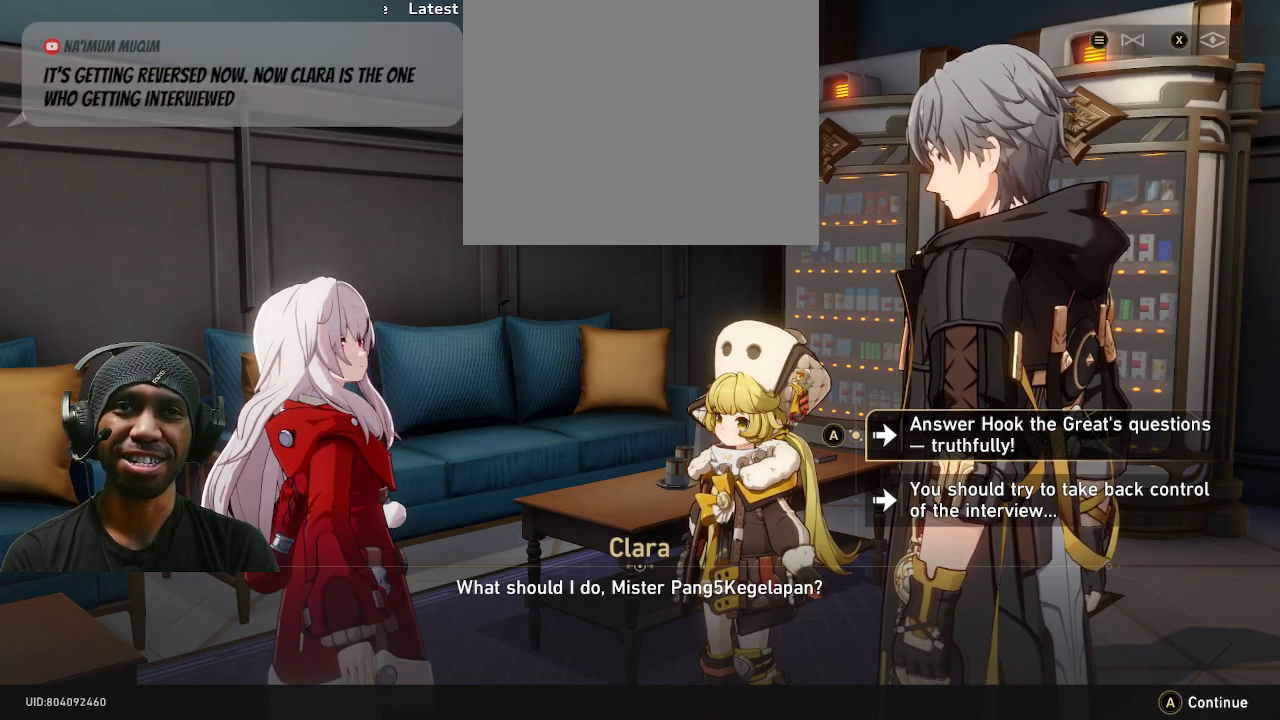
{"buttons": ["R2"], "left_stick": "center", "right_stick": "center", "events": []}
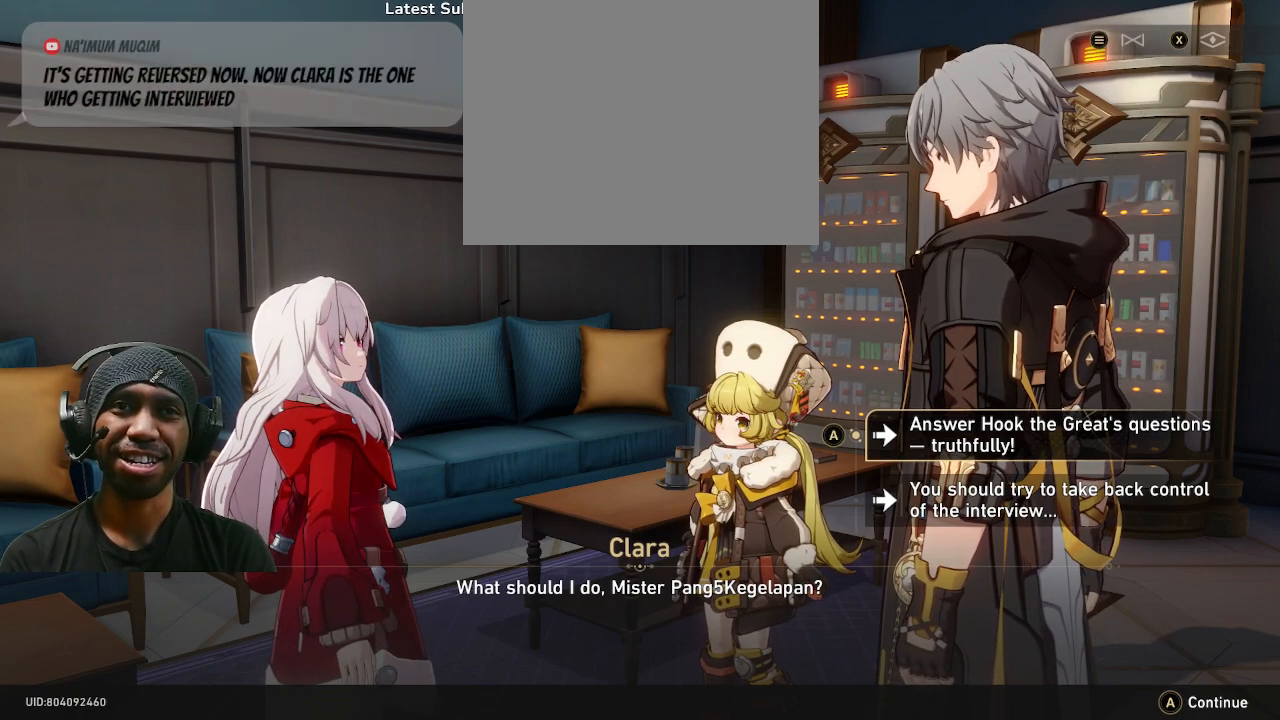
{"buttons": ["R2"], "left_stick": "center", "right_stick": "center", "events": []}
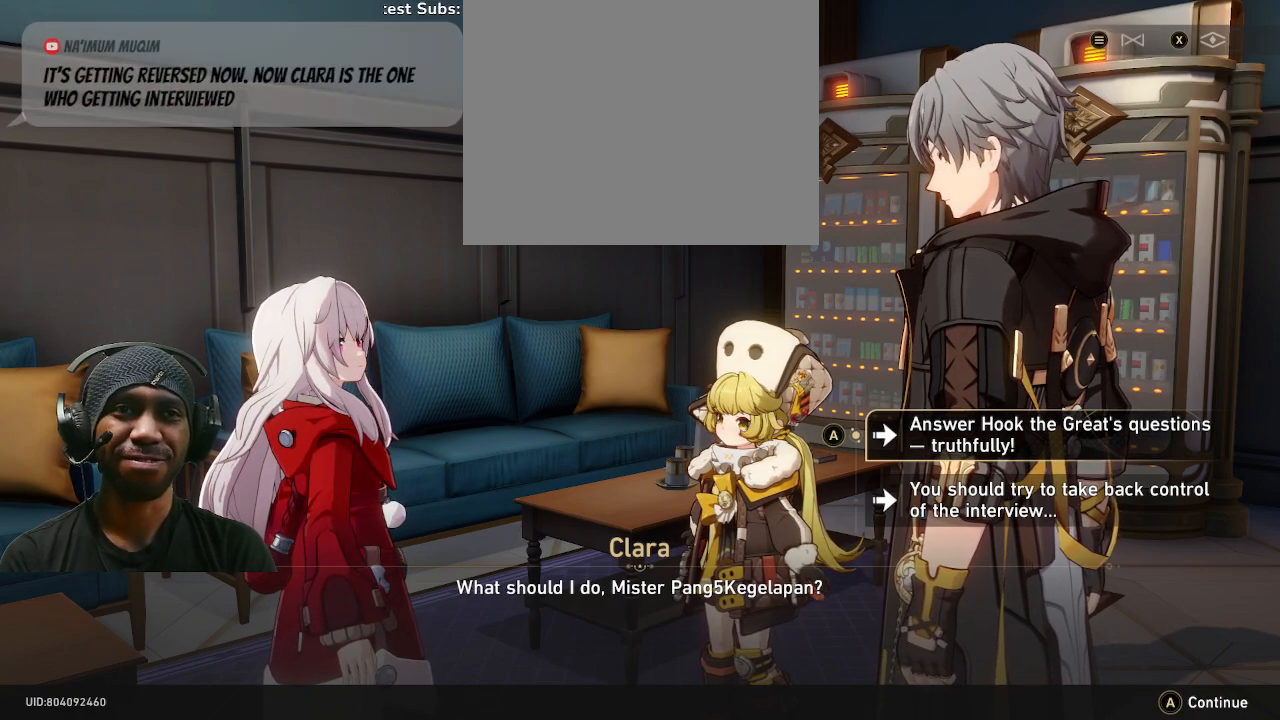
{"buttons": ["CROSS", "R2"], "left_stick": "center", "right_stick": "center", "events": [[450, "CROSS", "down"]]}
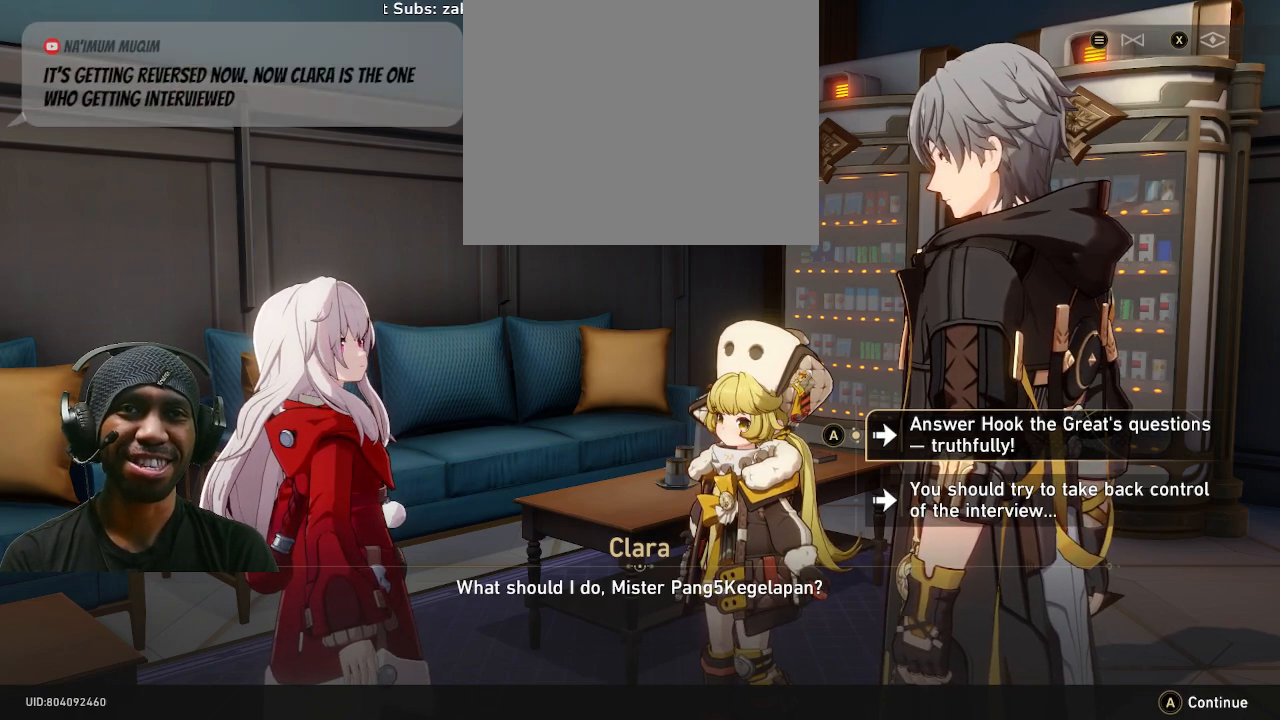
{"buttons": ["R2"], "left_stick": "center", "right_stick": "center", "events": [[83, "CROSS", "up"]]}
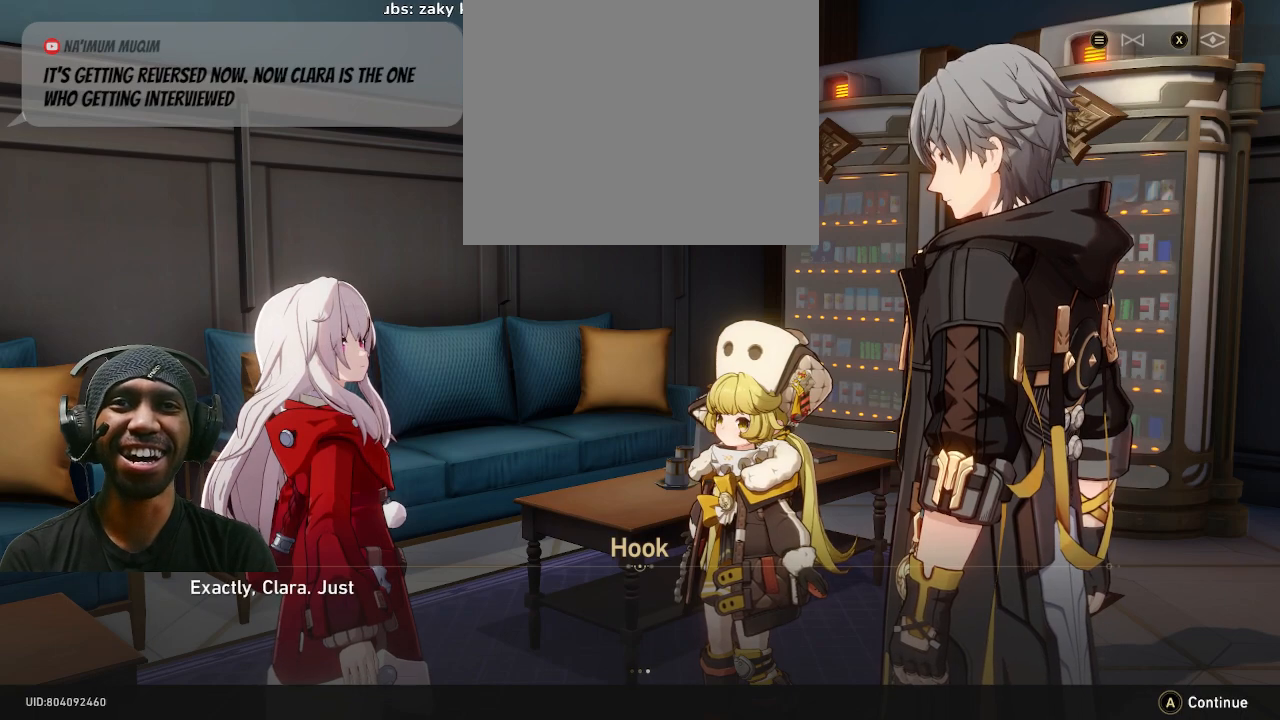
{"buttons": ["R2"], "left_stick": "center", "right_stick": "center", "events": []}
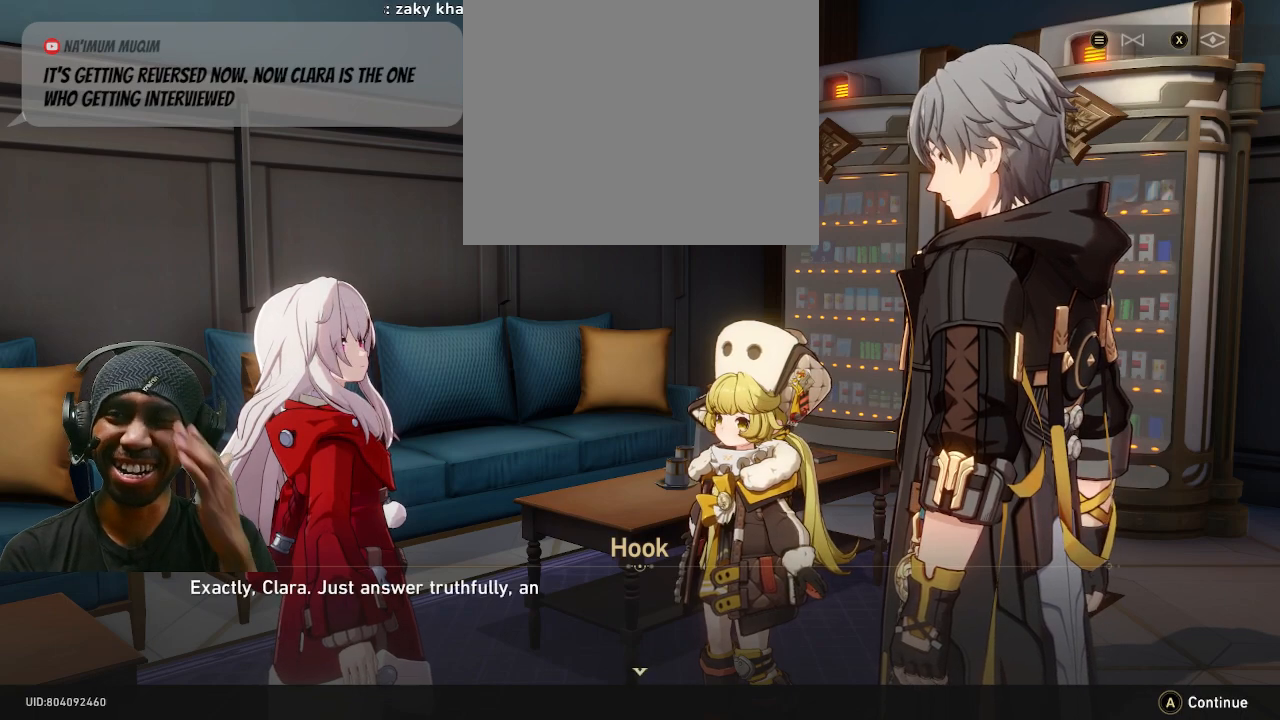
{"buttons": ["R2"], "left_stick": "center", "right_stick": "center", "events": []}
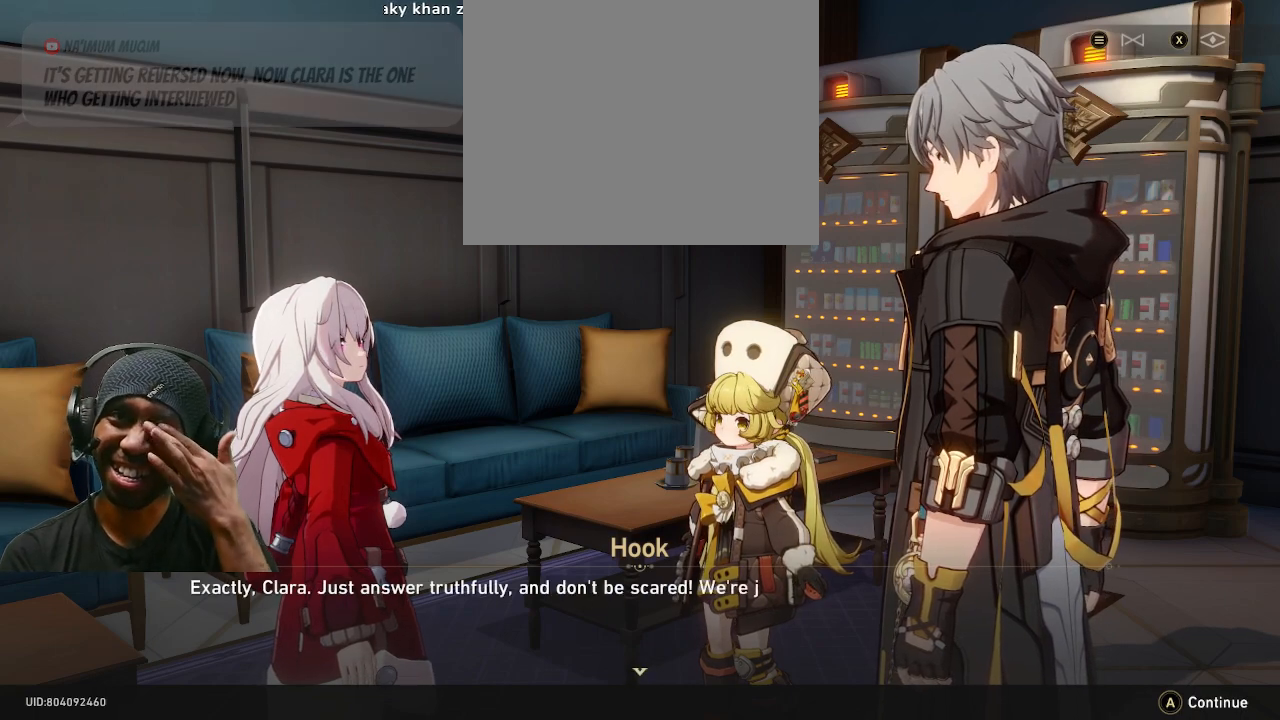
{"buttons": ["R2"], "left_stick": "center", "right_stick": "center", "events": []}
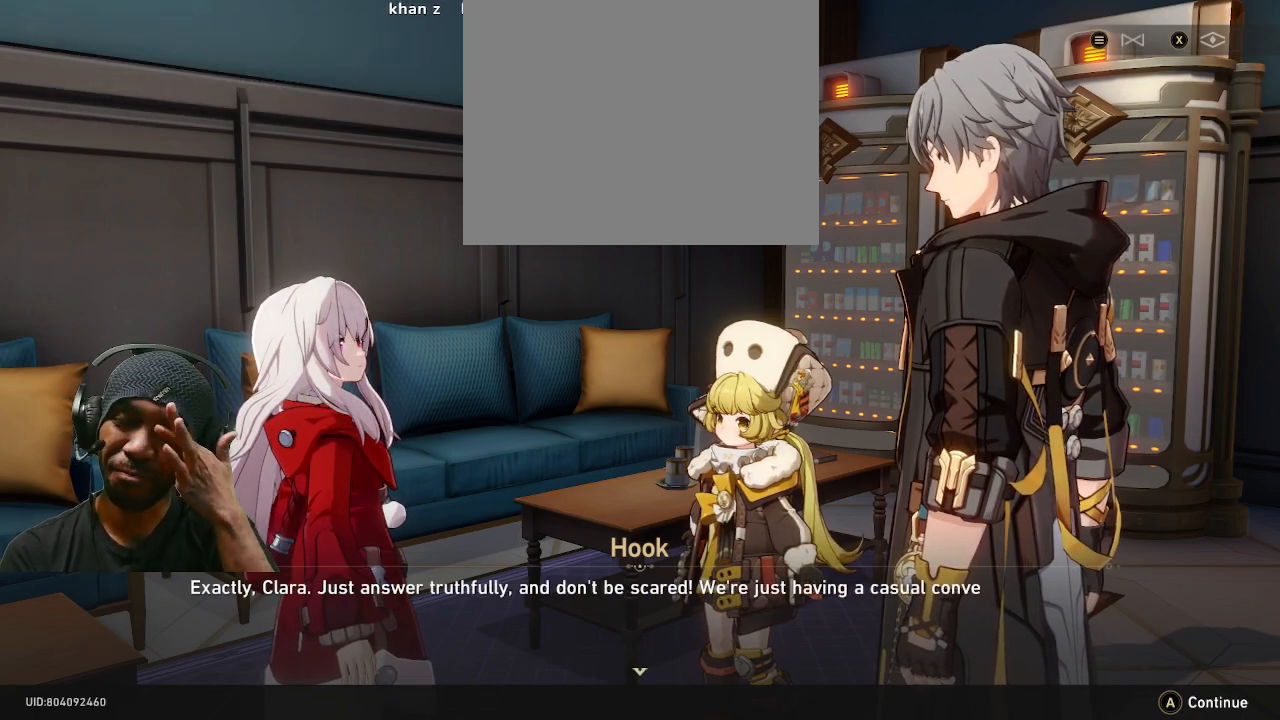
{"buttons": ["R2"], "left_stick": "center", "right_stick": "center", "events": []}
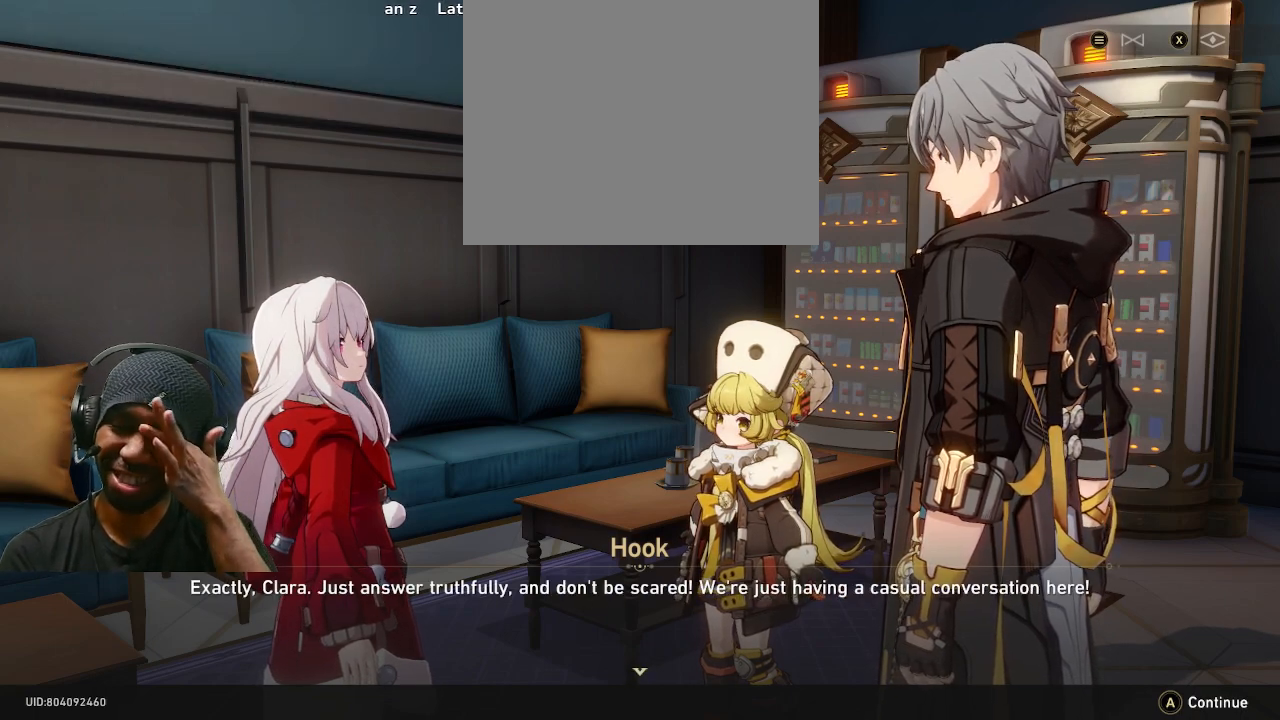
{"buttons": ["R2"], "left_stick": "center", "right_stick": "center", "events": []}
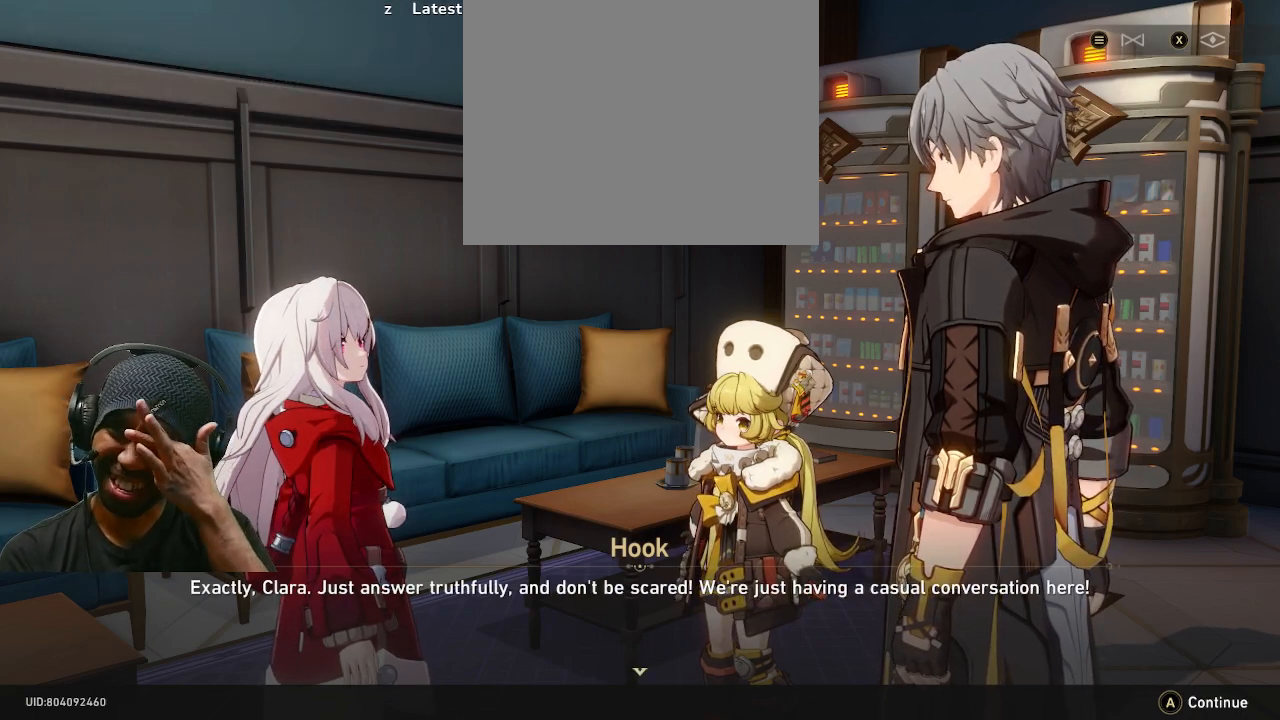
{"buttons": ["R2"], "left_stick": "center", "right_stick": "center", "events": []}
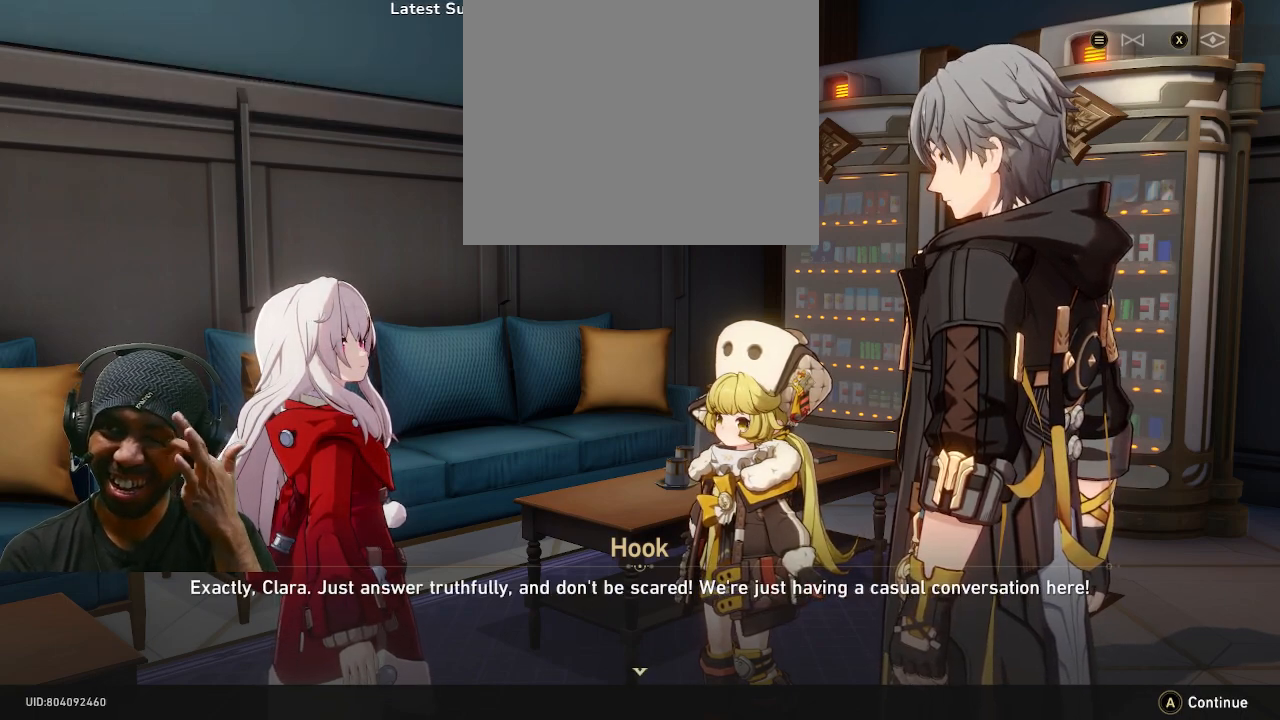
{"buttons": ["R2"], "left_stick": "center", "right_stick": "center", "events": []}
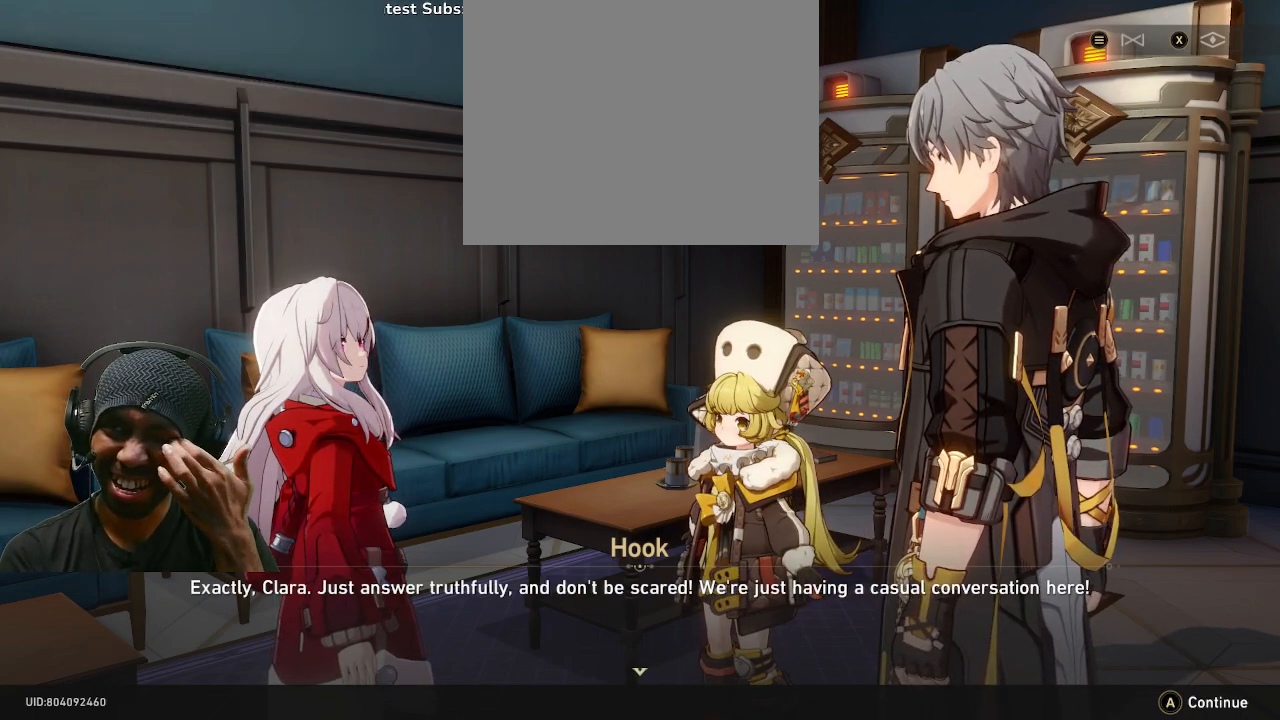
{"buttons": ["R2"], "left_stick": "center", "right_stick": "center", "events": []}
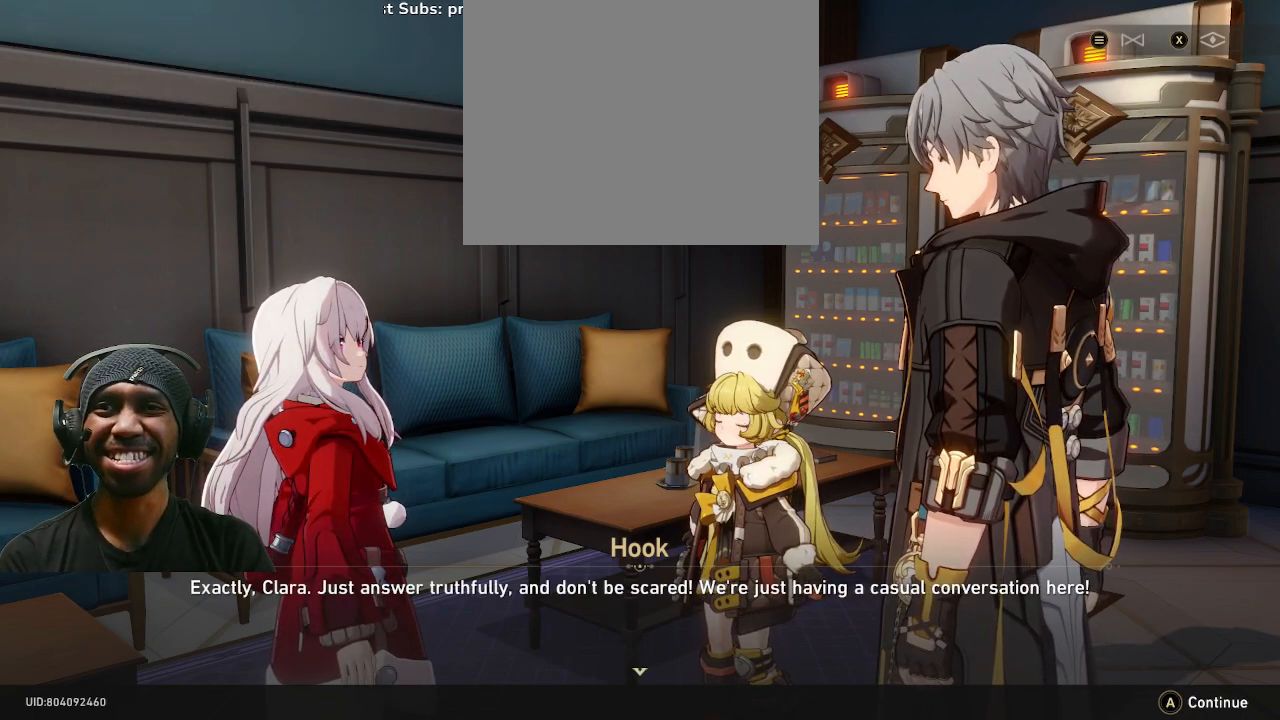
{"buttons": ["R2"], "left_stick": "center", "right_stick": "center", "events": []}
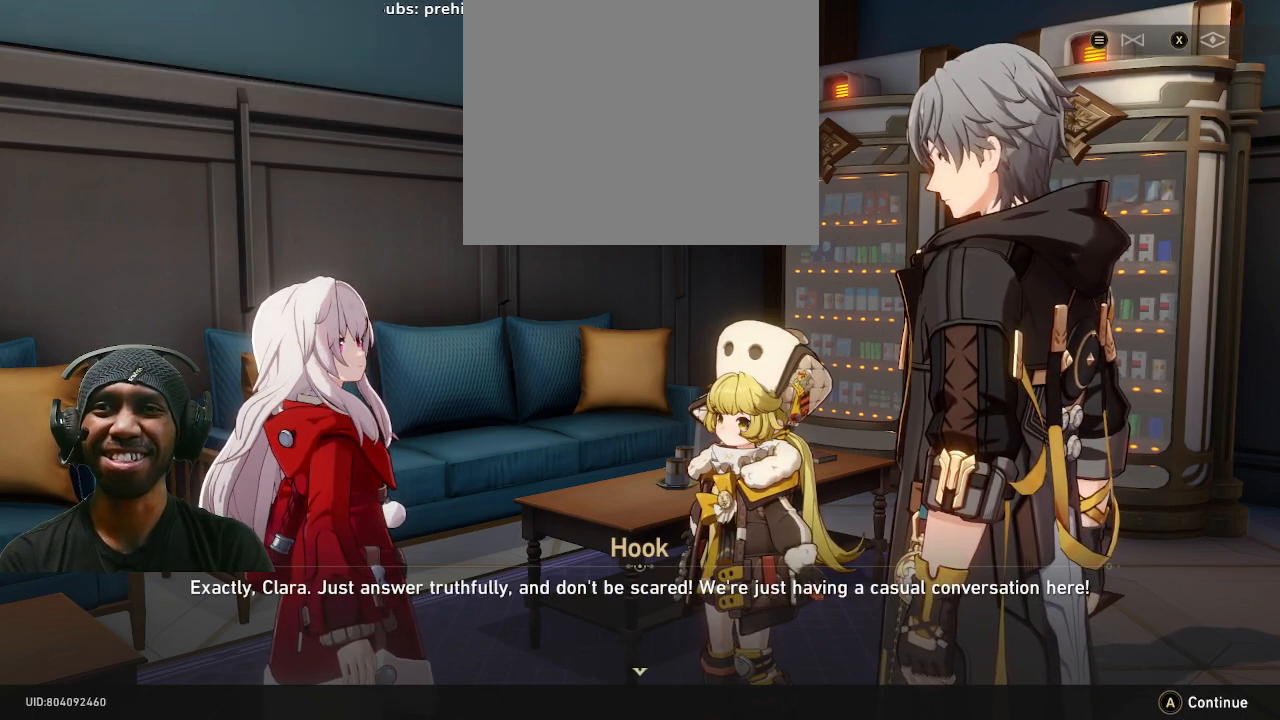
{"buttons": ["R2"], "left_stick": "center", "right_stick": "center", "events": []}
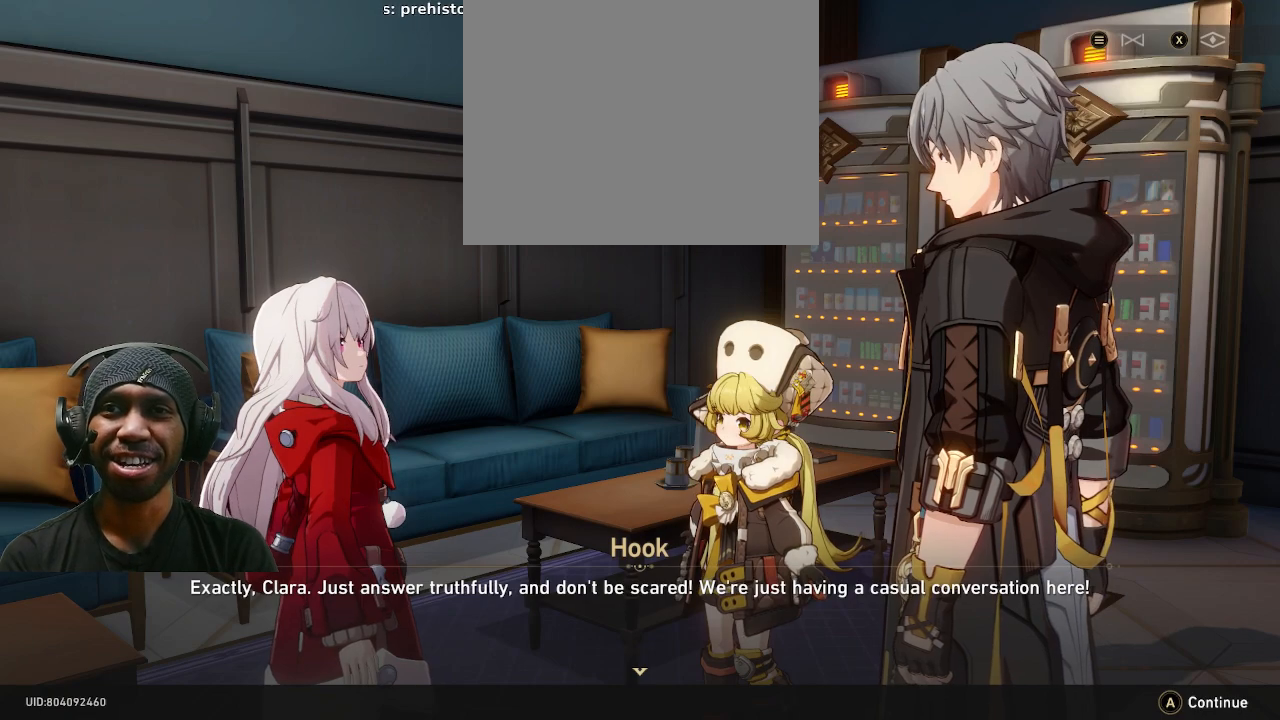
{"buttons": ["R2"], "left_stick": "center", "right_stick": "center", "events": []}
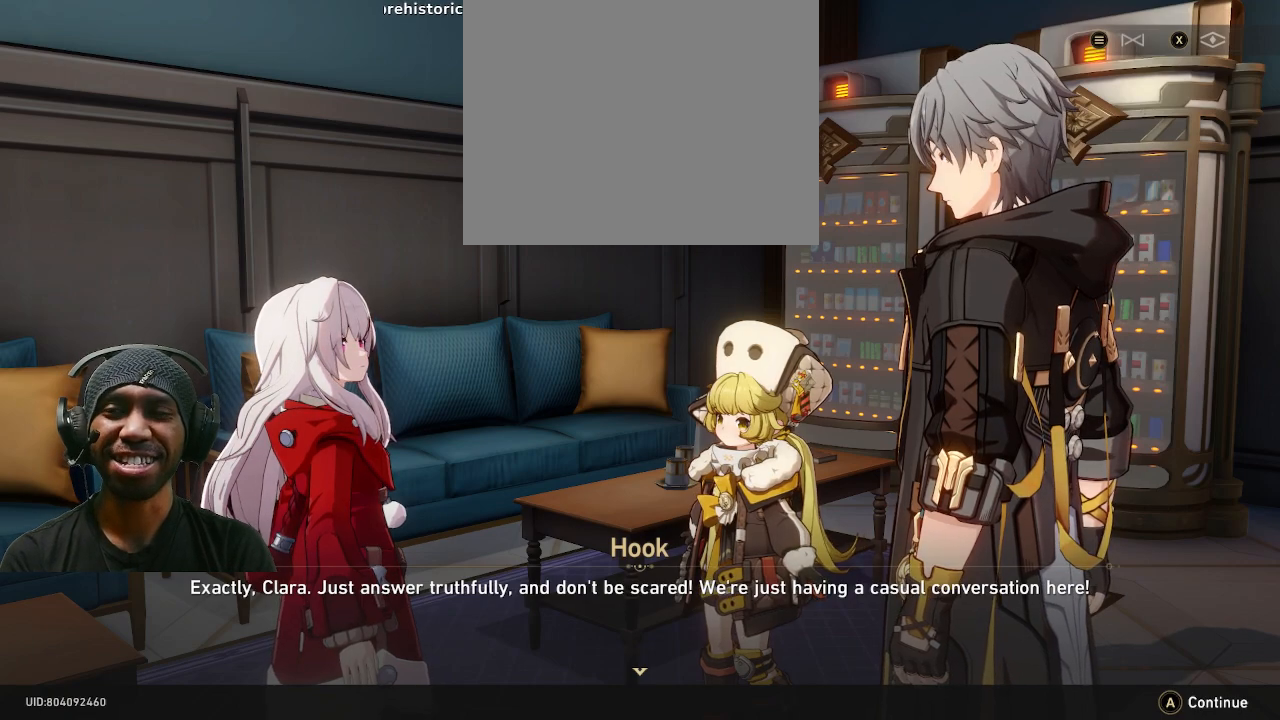
{"buttons": ["R2"], "left_stick": "center", "right_stick": "center", "events": []}
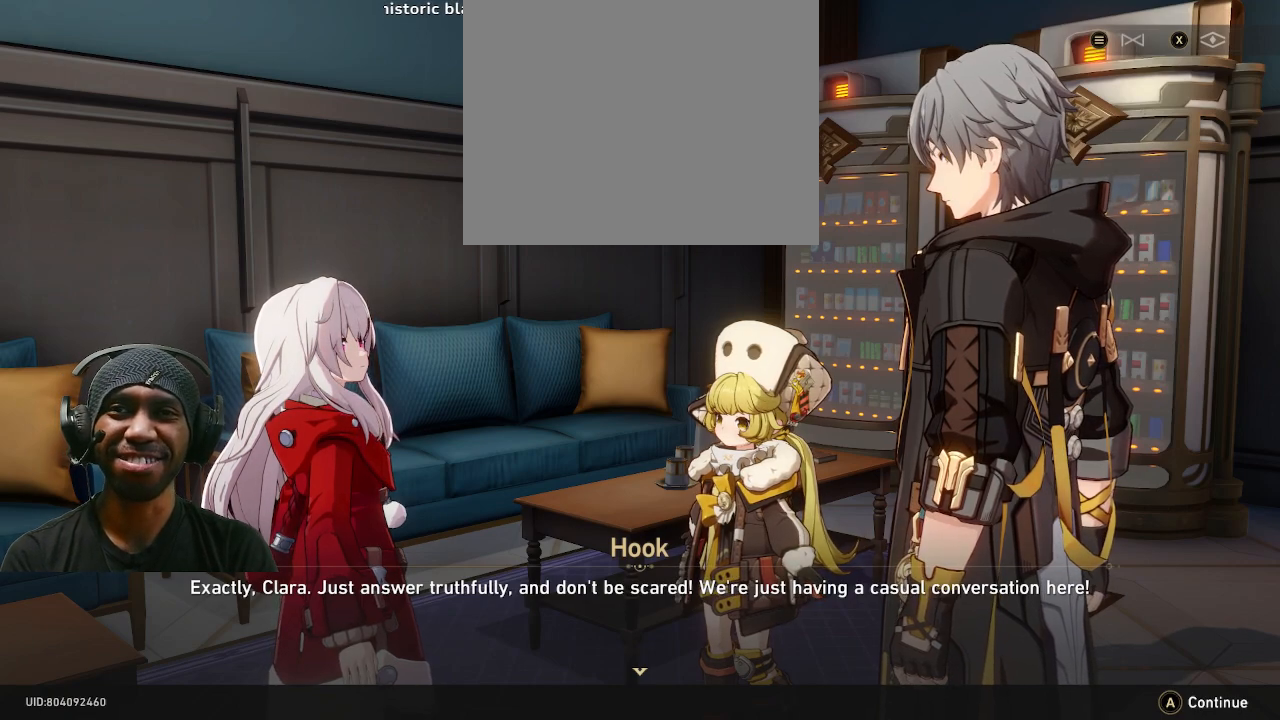
{"buttons": ["R2"], "left_stick": "center", "right_stick": "center", "events": []}
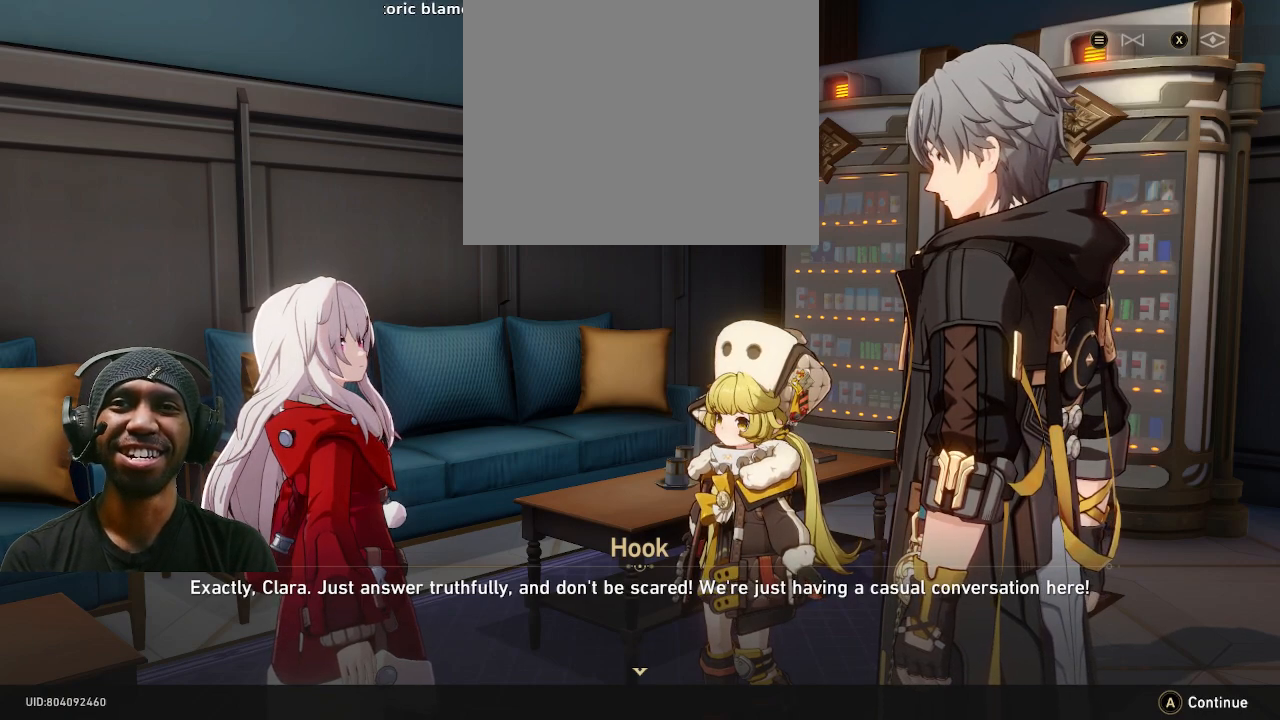
{"buttons": ["R2"], "left_stick": "center", "right_stick": "center", "events": []}
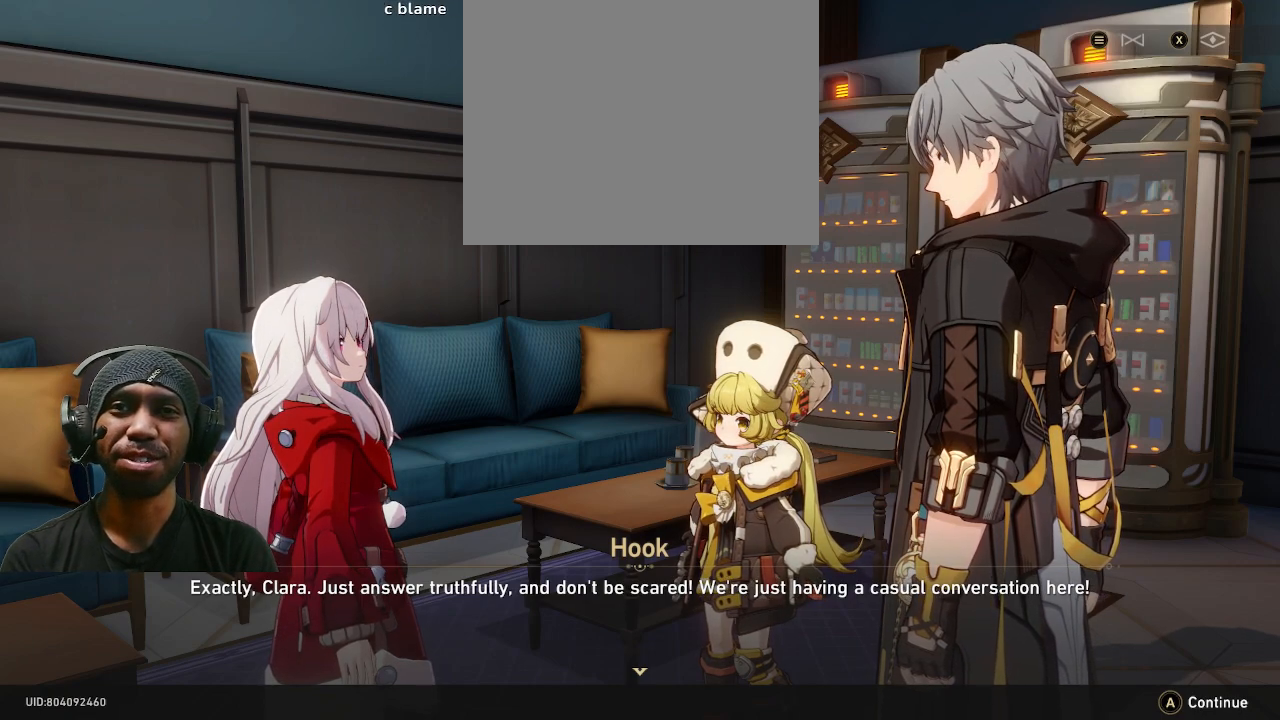
{"buttons": ["R2"], "left_stick": "center", "right_stick": "center", "events": []}
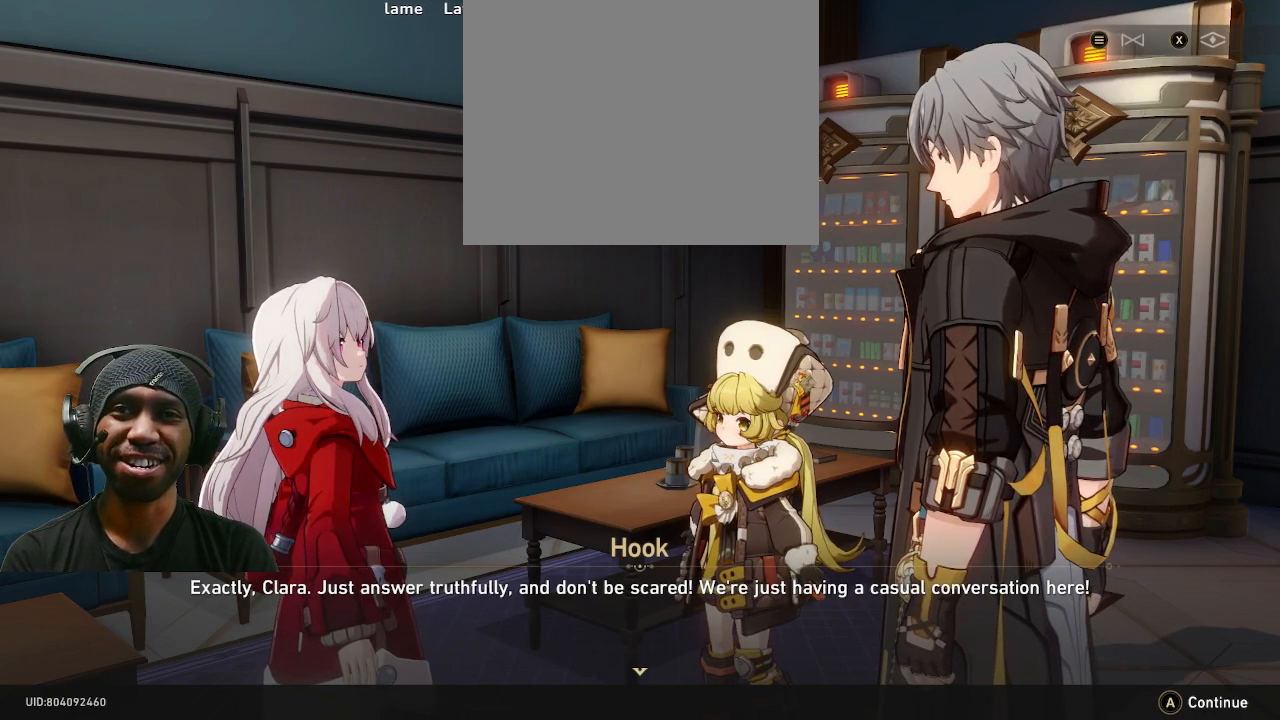
{"buttons": ["R2"], "left_stick": "center", "right_stick": "center", "events": []}
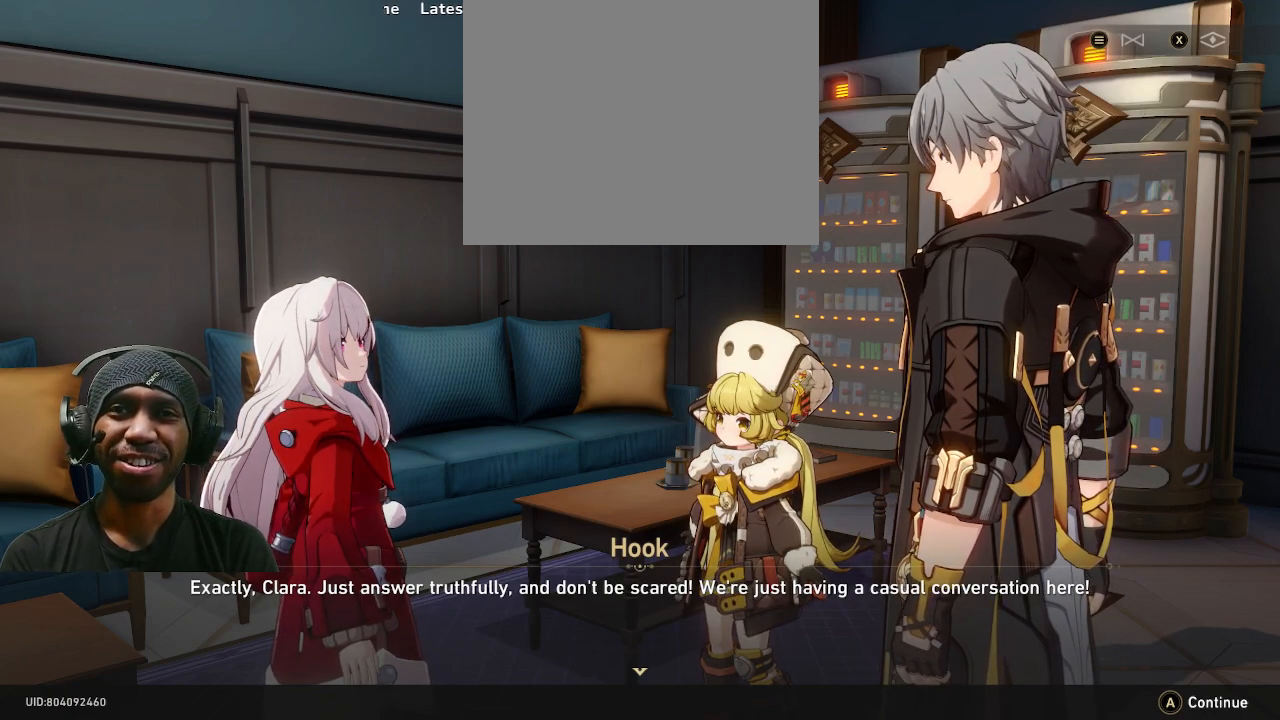
{"buttons": ["R2"], "left_stick": "center", "right_stick": "center", "events": []}
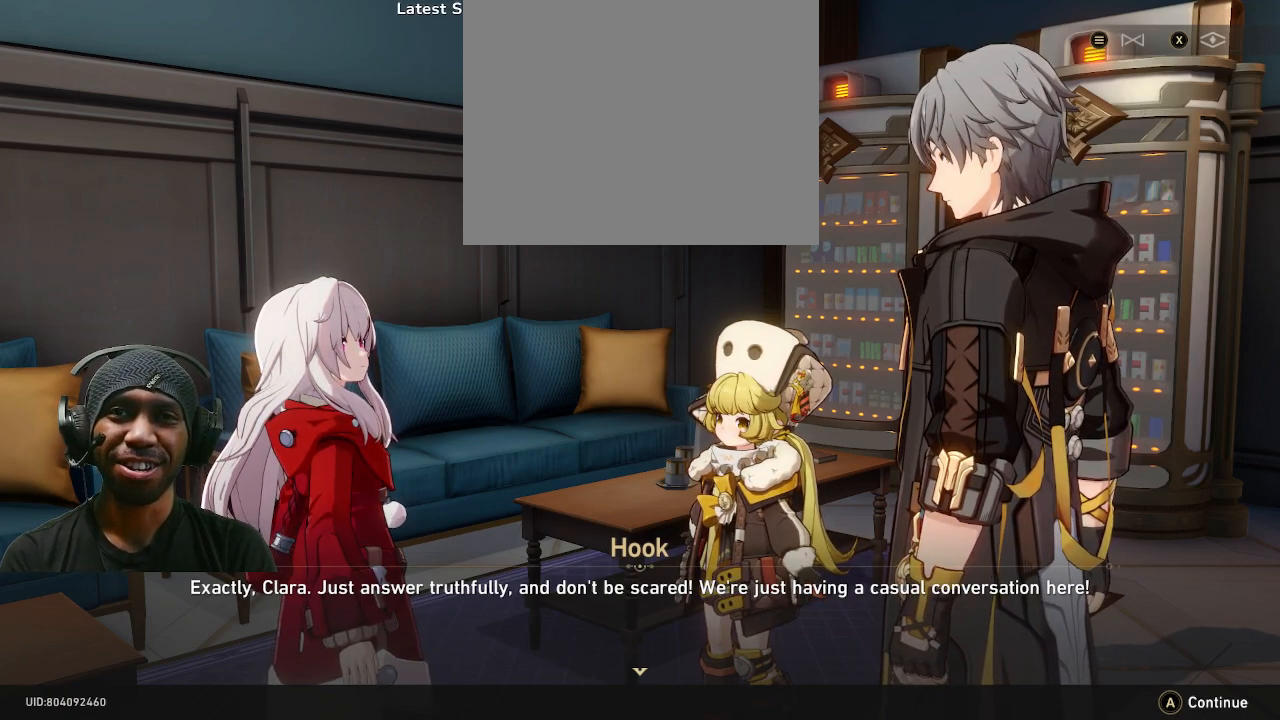
{"buttons": ["R2"], "left_stick": "center", "right_stick": "center", "events": []}
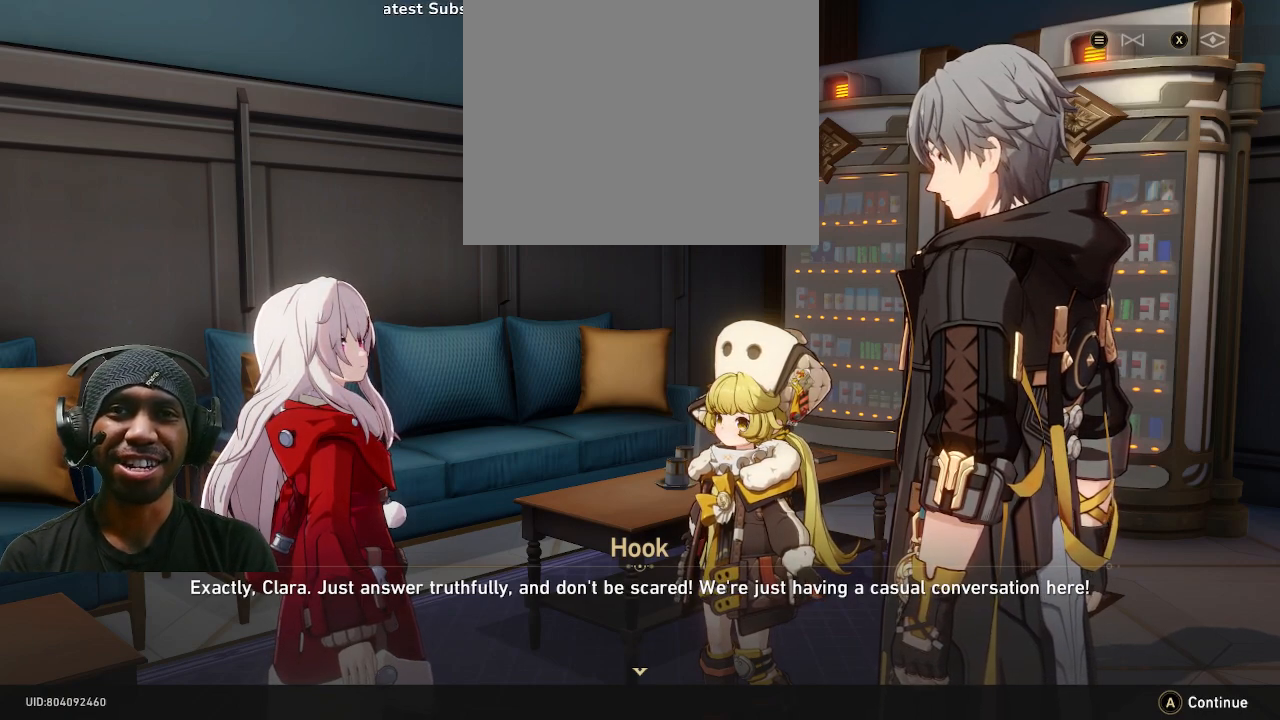
{"buttons": ["R2"], "left_stick": "center", "right_stick": "center", "events": []}